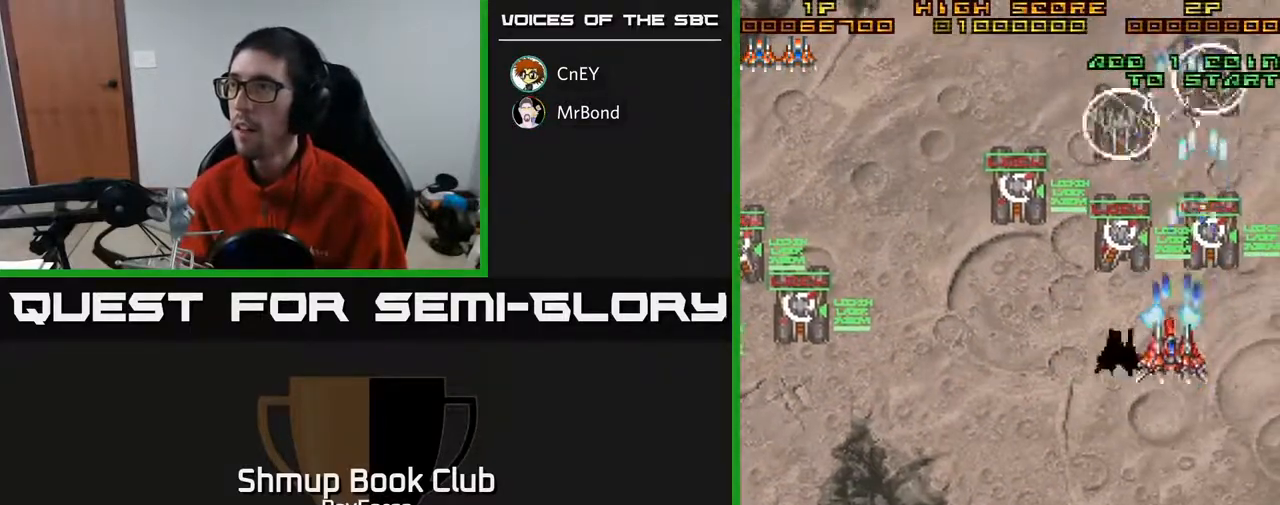
Gameplay with a controller (Xbox layout); each line is a JSON object with the inputs held at the frame after it. "events" lists button and stick changes between this image and that frame as [ms after this image, input, new state], when the widget could be followed in between. Not read: left_stick.
{"buttons": ["A", "DPAD_DOWN", "DPAD_LEFT"], "right_stick": "center"}
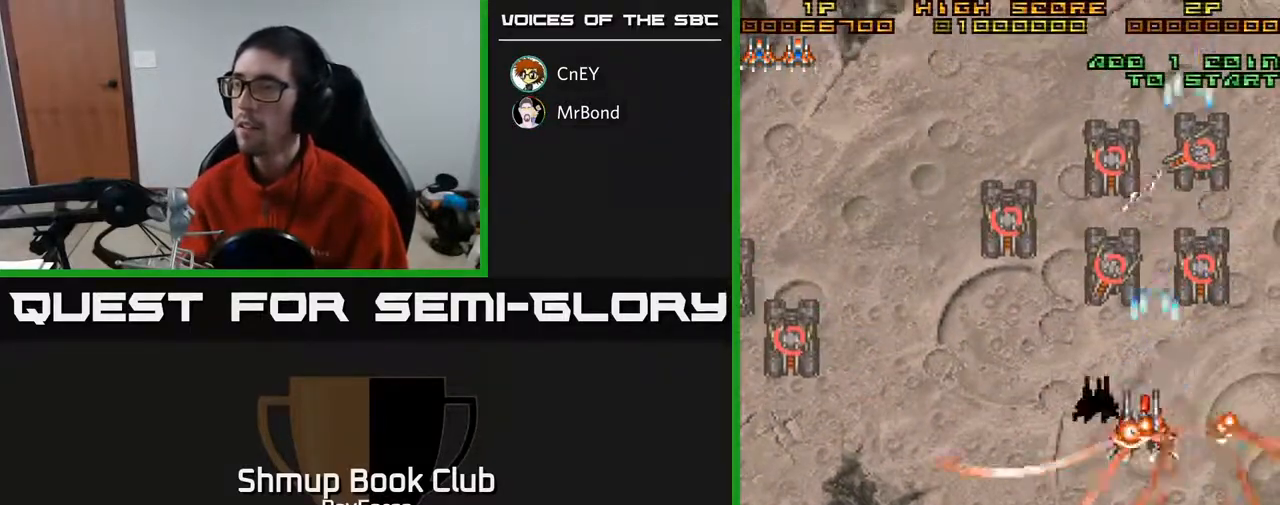
{"buttons": ["A", "DPAD_LEFT"], "right_stick": "center", "events": [[483, "DPAD_DOWN", "up"]]}
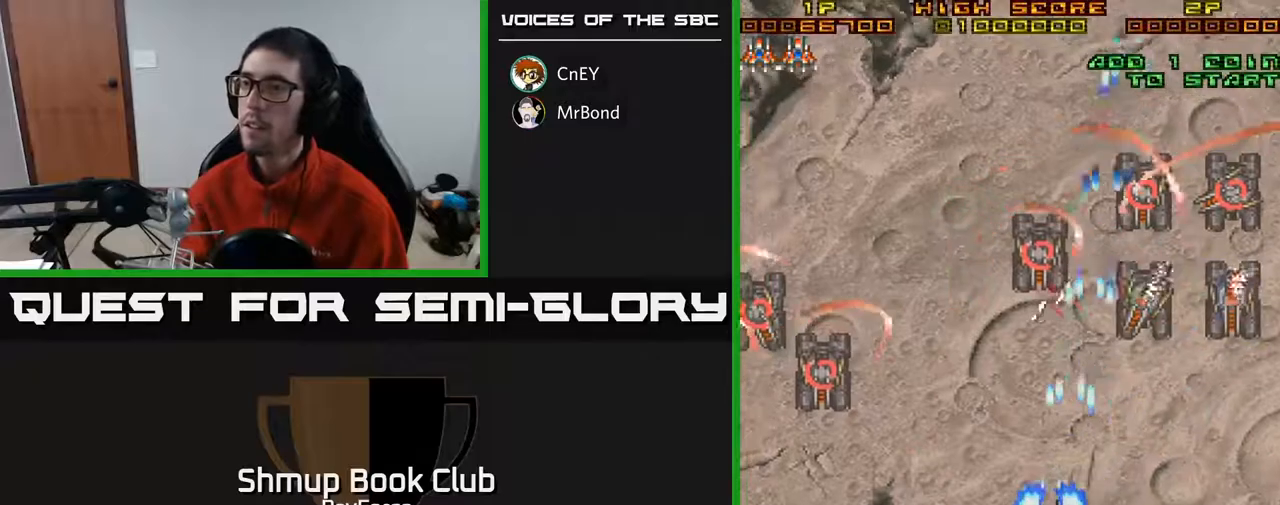
{"buttons": ["A", "DPAD_DOWN", "DPAD_LEFT"], "right_stick": "center", "events": [[500, "DPAD_DOWN", "down"]]}
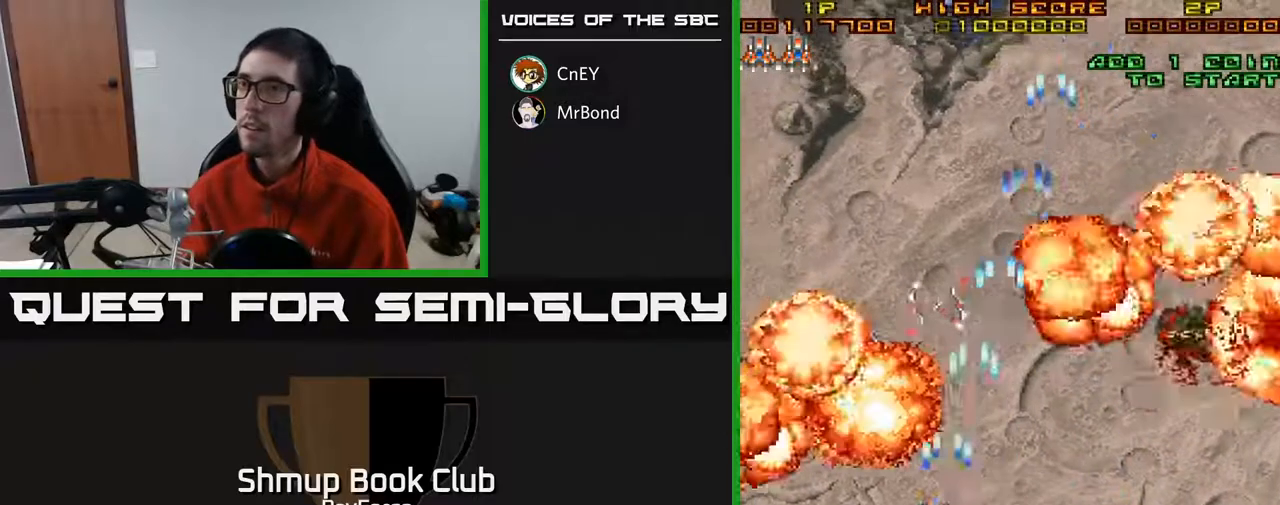
{"buttons": ["A", "DPAD_UP", "DPAD_LEFT"], "right_stick": "center", "events": [[217, "DPAD_DOWN", "up"], [350, "DPAD_UP", "down"]]}
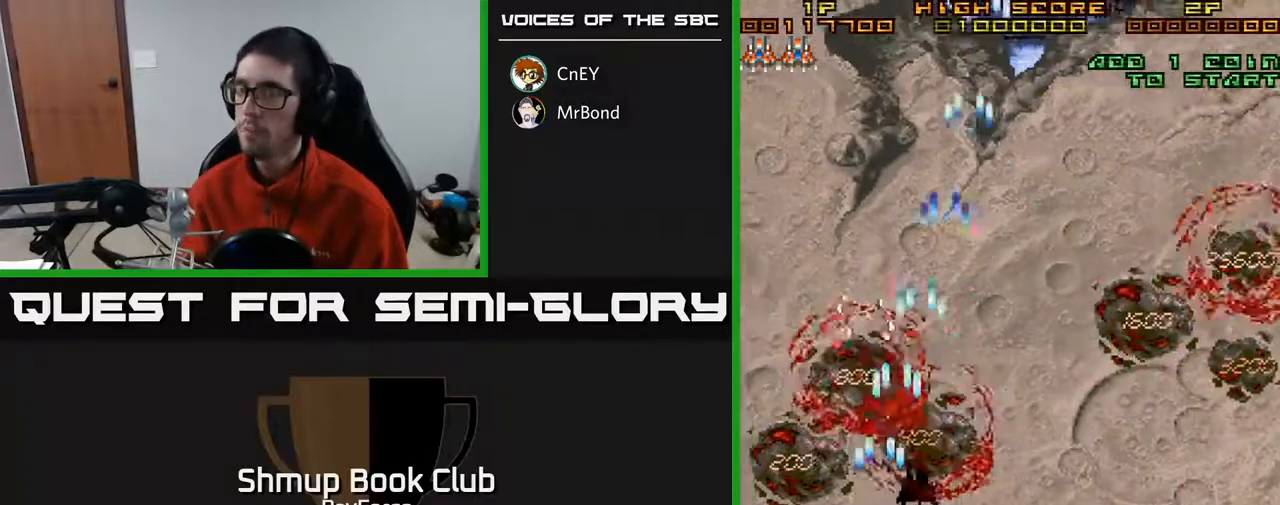
{"buttons": ["A", "DPAD_UP", "DPAD_RIGHT"], "right_stick": "center", "events": [[383, "DPAD_LEFT", "up"], [433, "DPAD_RIGHT", "down"]]}
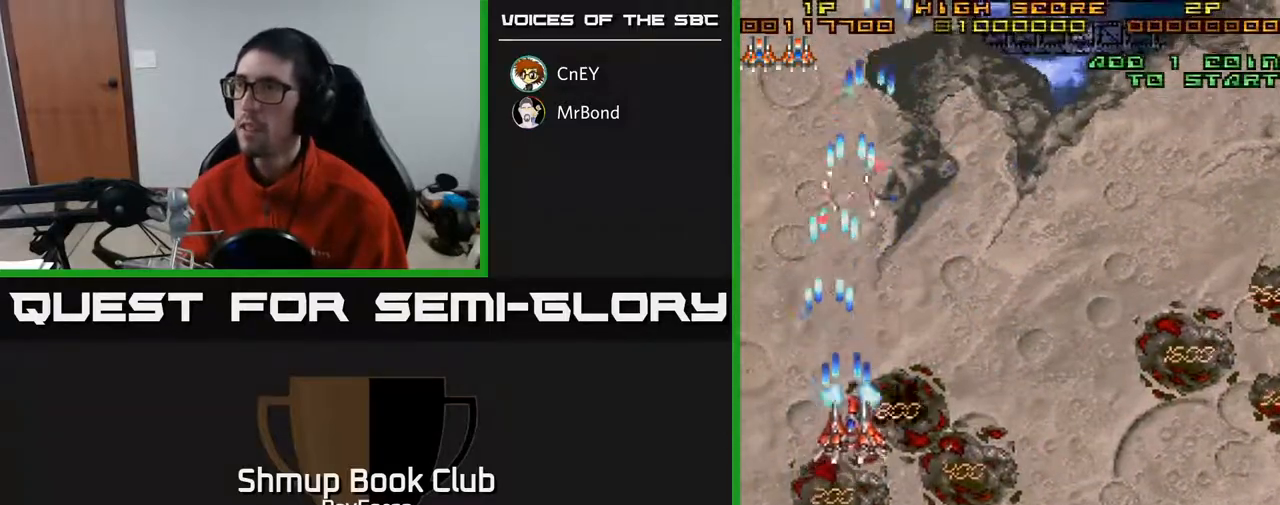
{"buttons": ["A", "DPAD_DOWN", "DPAD_RIGHT"], "right_stick": "center", "events": [[200, "DPAD_UP", "up"], [417, "DPAD_DOWN", "down"]]}
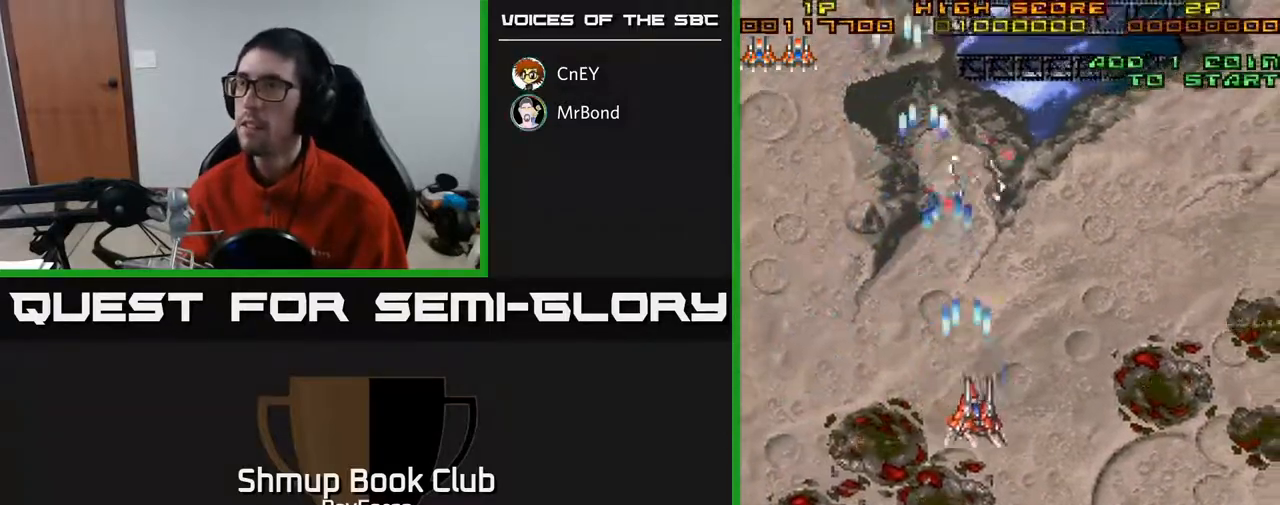
{"buttons": ["A", "DPAD_DOWN", "DPAD_RIGHT"], "right_stick": "center", "events": [[33, "DPAD_DOWN", "up"], [333, "DPAD_DOWN", "down"]]}
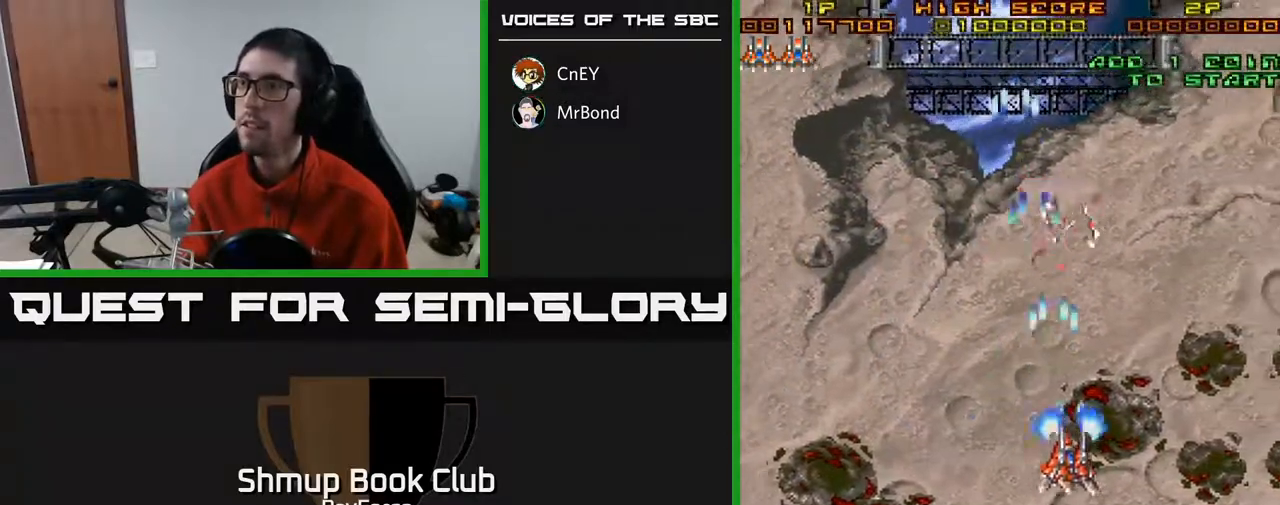
{"buttons": ["A", "DPAD_RIGHT"], "right_stick": "center", "events": [[500, "DPAD_DOWN", "up"]]}
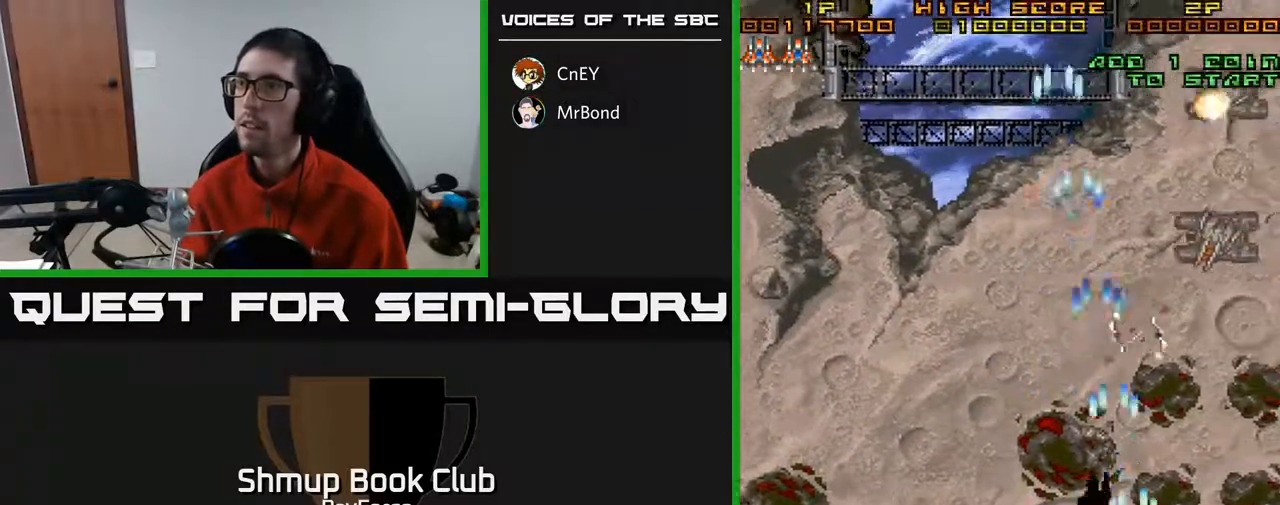
{"buttons": ["A", "DPAD_UP", "DPAD_RIGHT"], "right_stick": "center", "events": [[100, "DPAD_UP", "down"], [183, "DPAD_RIGHT", "up"], [267, "DPAD_LEFT", "down"], [400, "DPAD_LEFT", "up"], [450, "DPAD_RIGHT", "down"]]}
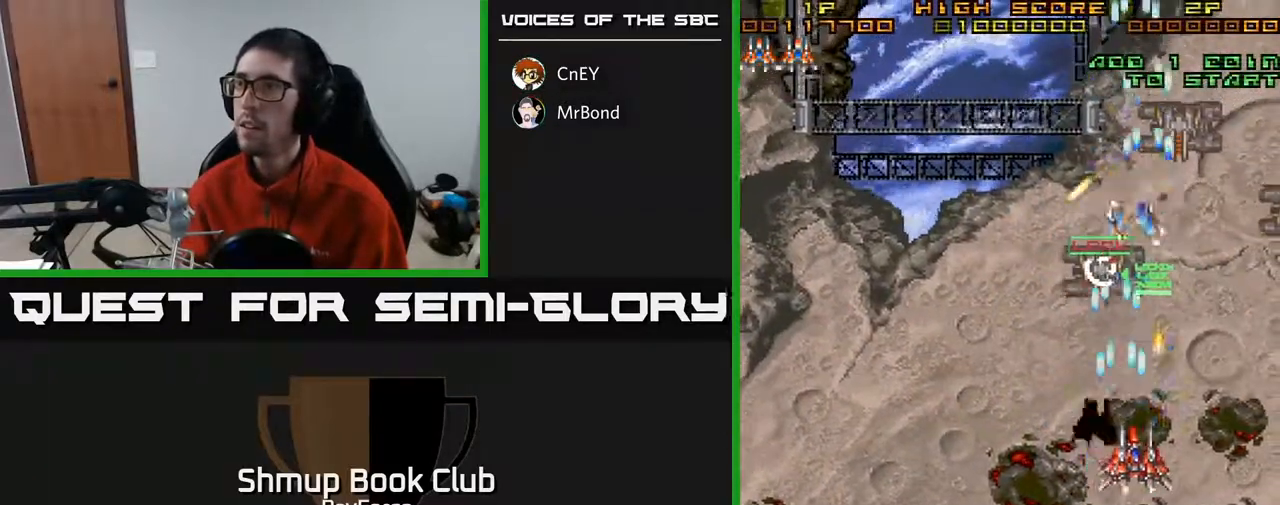
{"buttons": ["A", "DPAD_LEFT"], "right_stick": "center", "events": [[183, "DPAD_UP", "up"], [250, "DPAD_DOWN", "down"], [400, "DPAD_RIGHT", "up"], [417, "DPAD_LEFT", "down"], [467, "DPAD_DOWN", "up"]]}
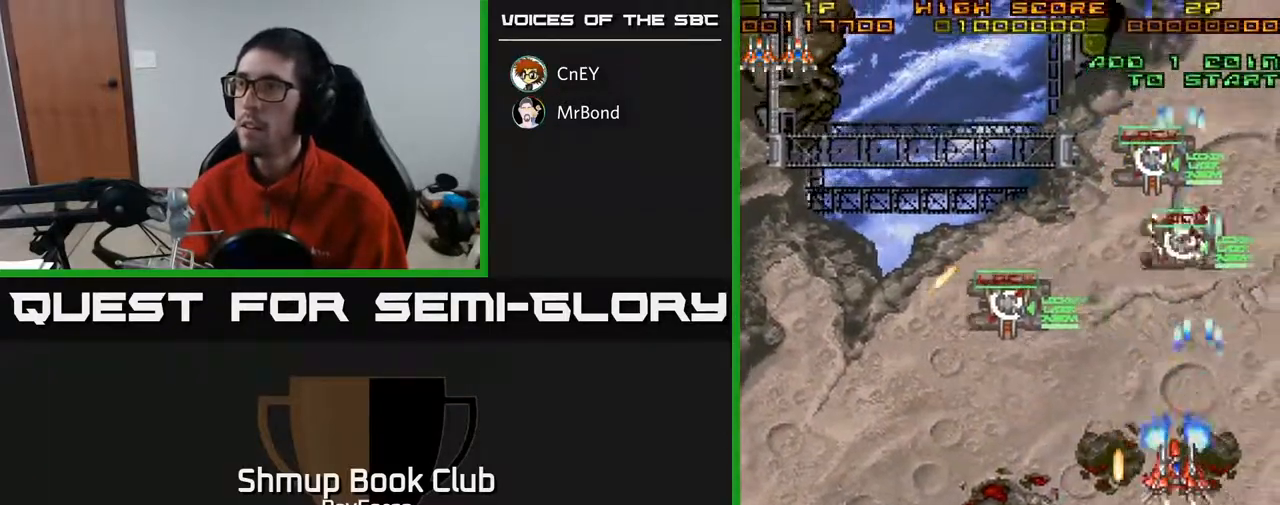
{"buttons": ["A", "DPAD_UP"], "right_stick": "center", "events": [[17, "DPAD_UP", "down"], [400, "DPAD_LEFT", "up"]]}
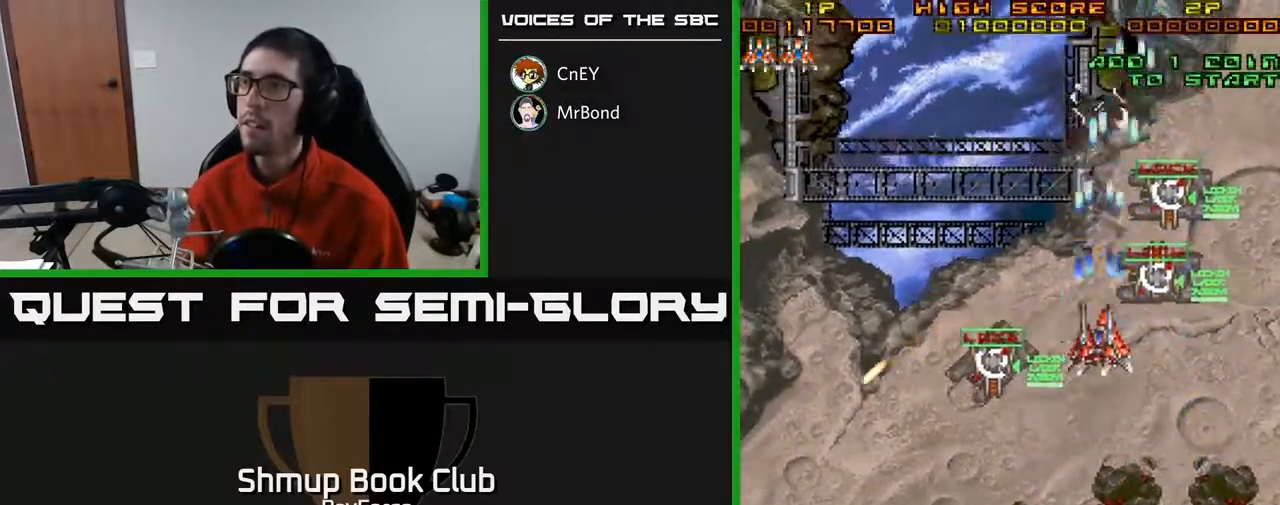
{"buttons": ["A", "DPAD_LEFT"], "right_stick": "center", "events": [[300, "DPAD_LEFT", "down"], [333, "DPAD_UP", "up"]]}
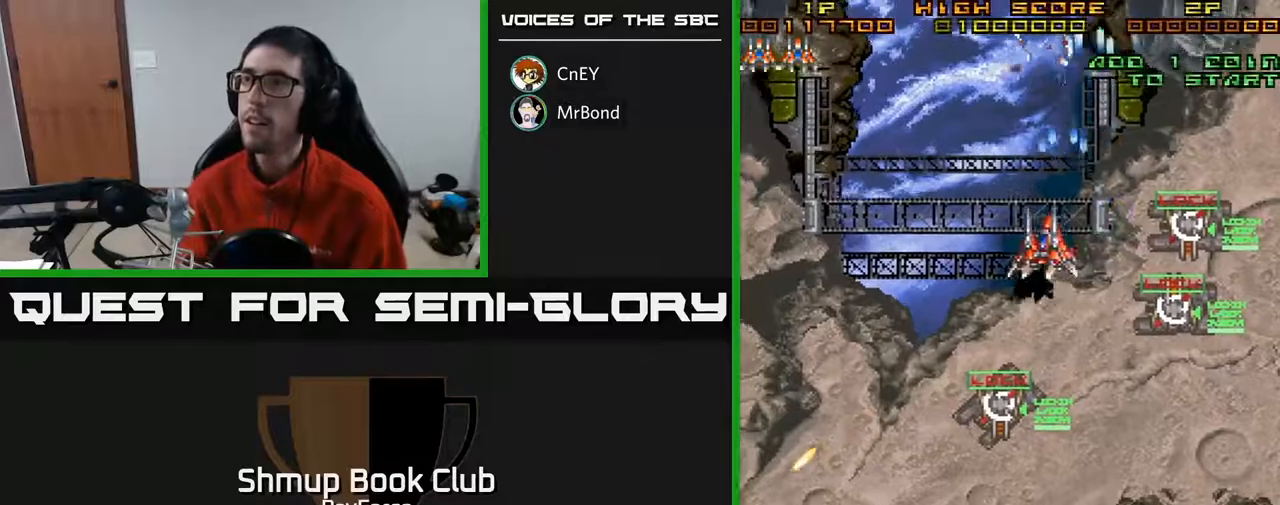
{"buttons": ["A", "DPAD_LEFT"], "right_stick": "center", "events": []}
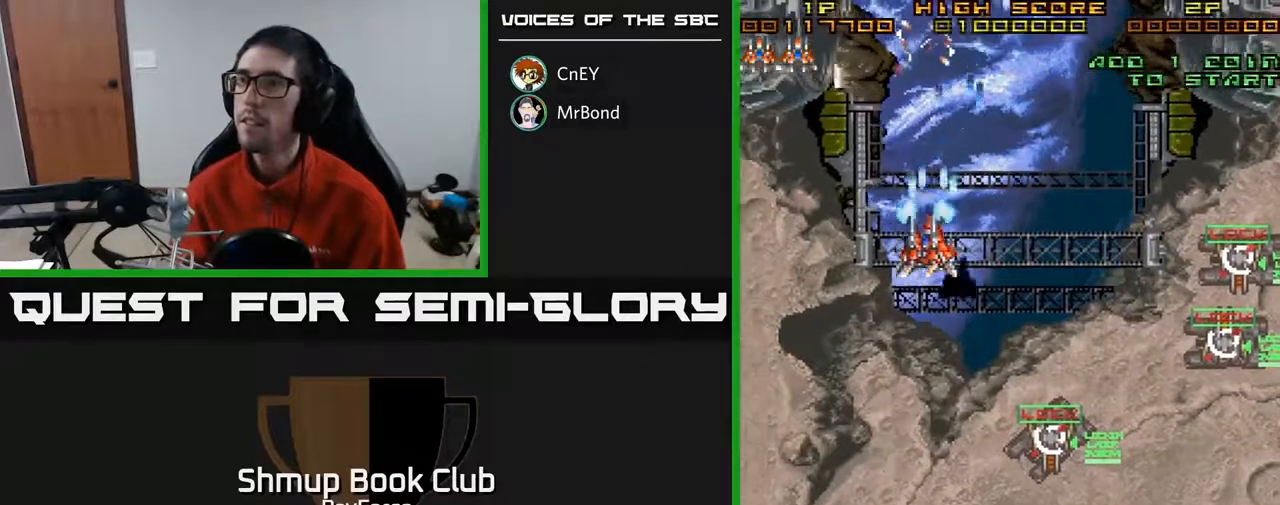
{"buttons": ["A", "DPAD_DOWN", "DPAD_LEFT"], "right_stick": "center", "events": [[450, "DPAD_DOWN", "down"]]}
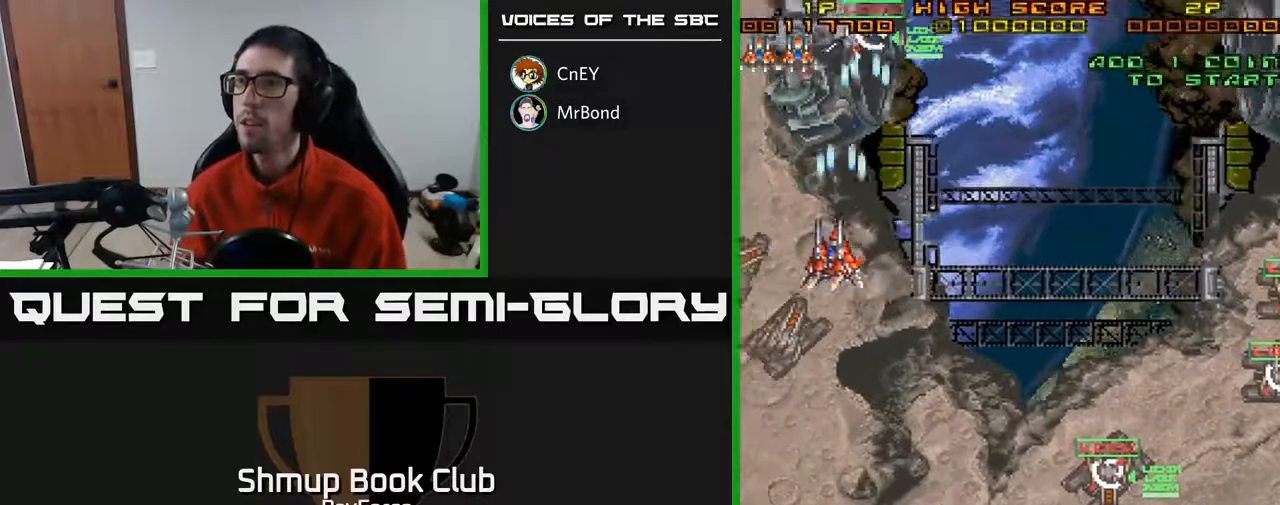
{"buttons": ["A", "DPAD_DOWN"], "right_stick": "center", "events": [[417, "DPAD_LEFT", "up"]]}
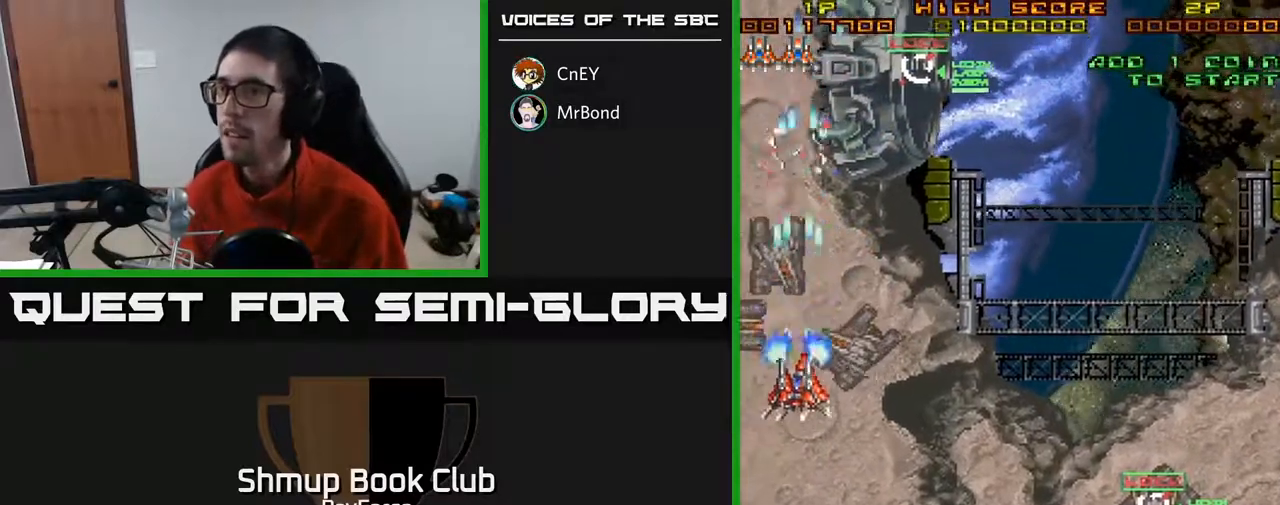
{"buttons": ["A", "DPAD_DOWN"], "right_stick": "center", "events": [[83, "DPAD_LEFT", "down"], [283, "DPAD_LEFT", "up"]]}
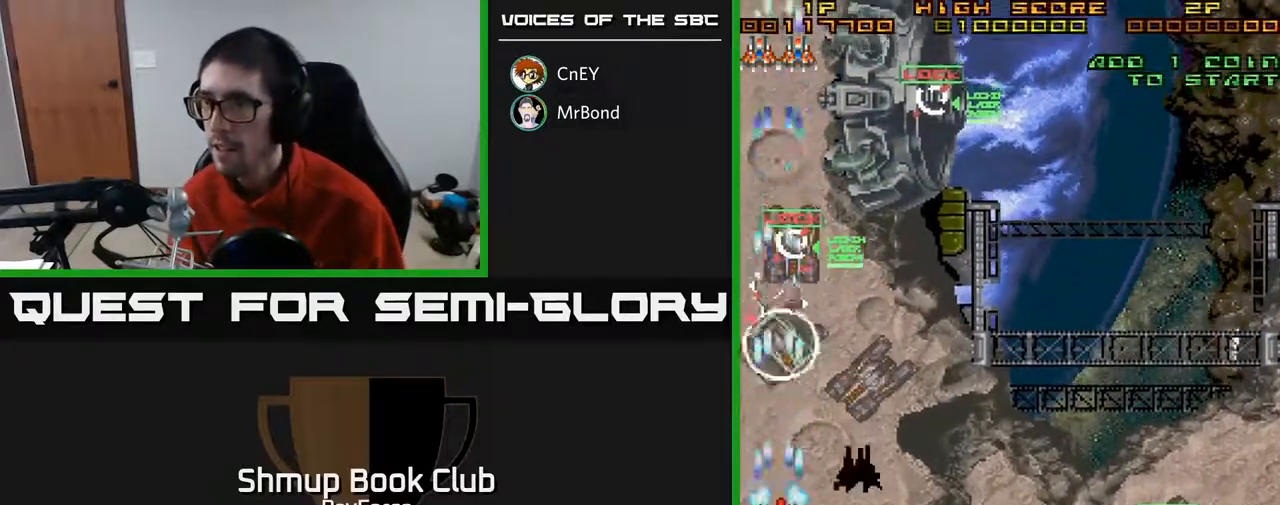
{"buttons": ["A", "X", "DPAD_DOWN", "DPAD_RIGHT"], "right_stick": "center", "events": [[83, "DPAD_RIGHT", "down"], [350, "DPAD_DOWN", "up"], [417, "DPAD_DOWN", "down"], [450, "X", "down"]]}
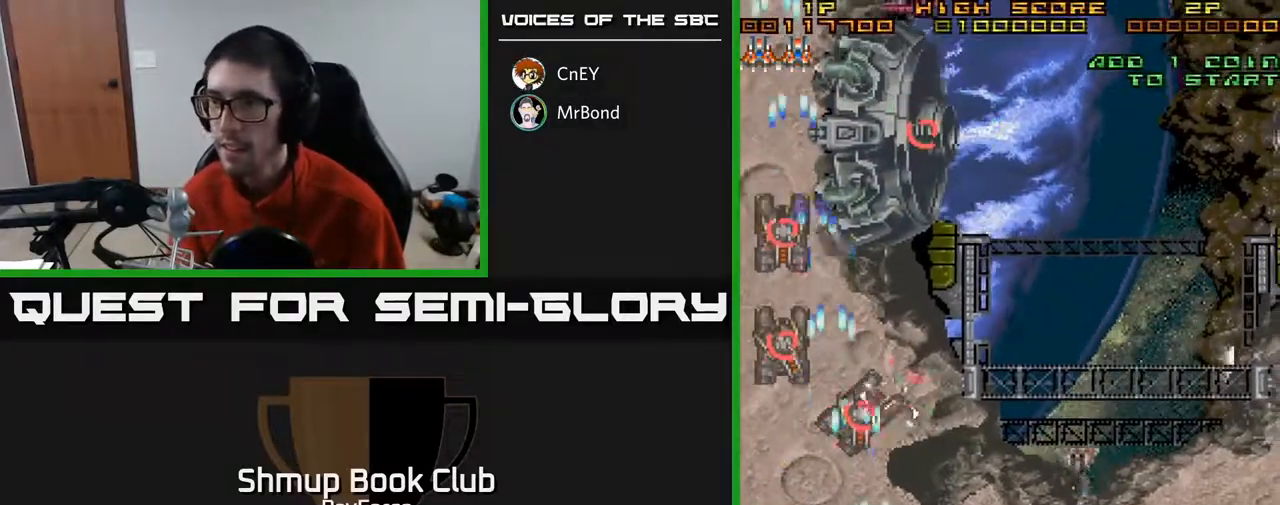
{"buttons": ["A", "DPAD_RIGHT"], "right_stick": "center", "events": [[50, "DPAD_DOWN", "up"], [50, "X", "up"]]}
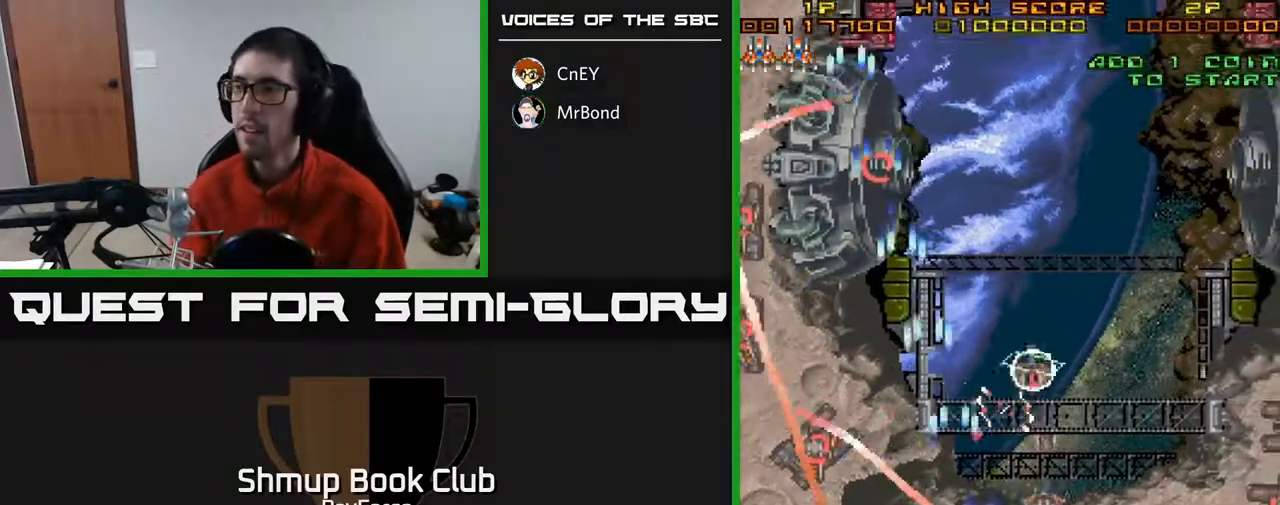
{"buttons": ["A", "DPAD_DOWN", "DPAD_RIGHT"], "right_stick": "center", "events": [[400, "DPAD_DOWN", "down"]]}
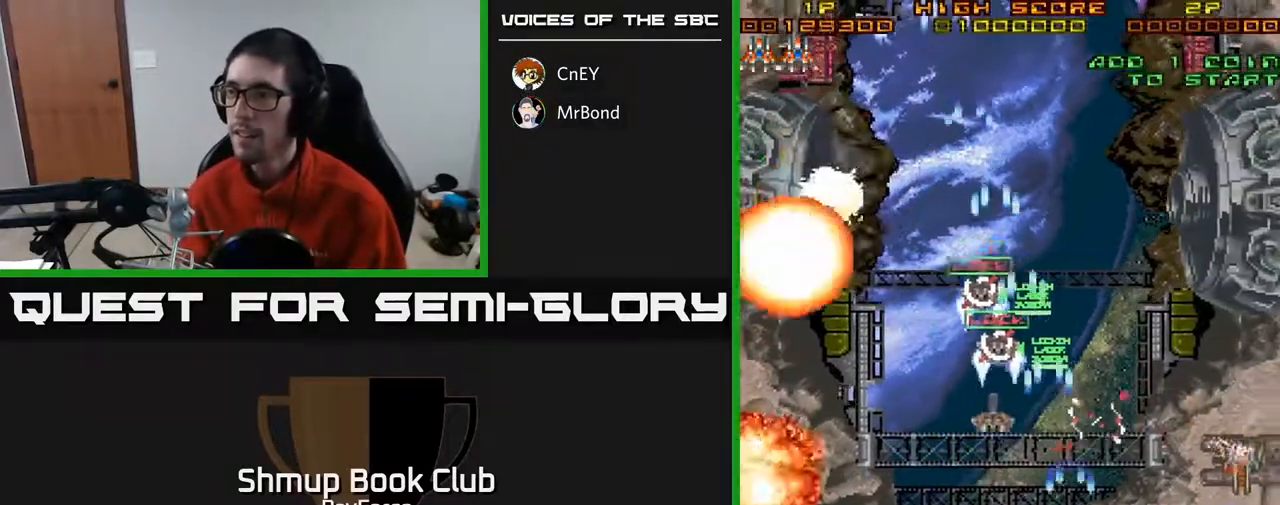
{"buttons": ["A", "DPAD_LEFT"], "right_stick": "center", "events": [[117, "DPAD_DOWN", "up"], [400, "DPAD_RIGHT", "up"], [417, "DPAD_LEFT", "down"], [417, "DPAD_UP", "down"], [500, "DPAD_UP", "up"]]}
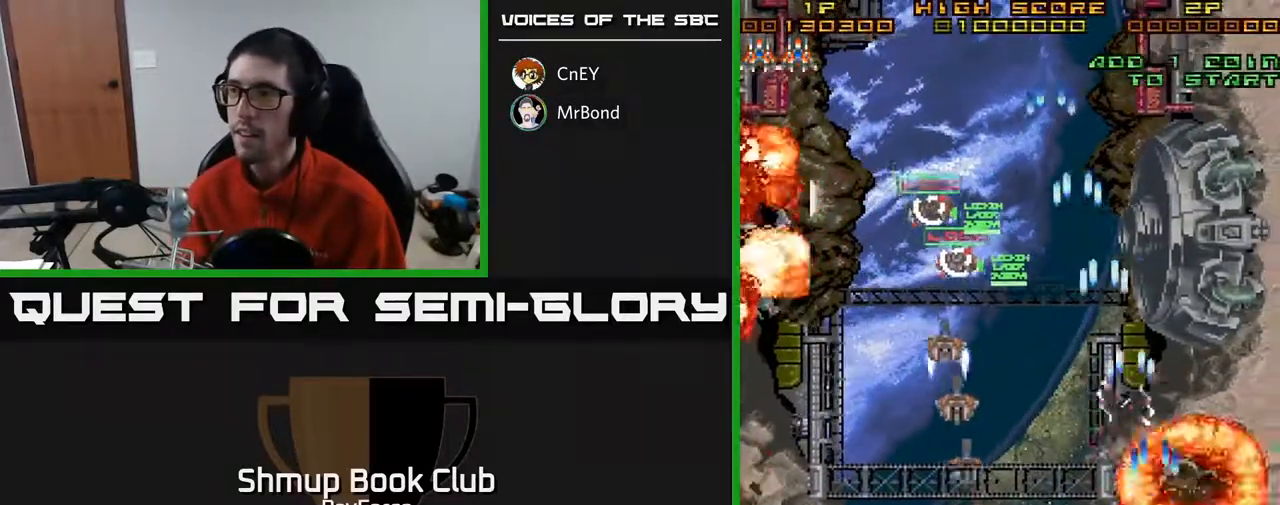
{"buttons": ["A", "DPAD_UP", "DPAD_LEFT"], "right_stick": "center", "events": [[433, "DPAD_UP", "down"]]}
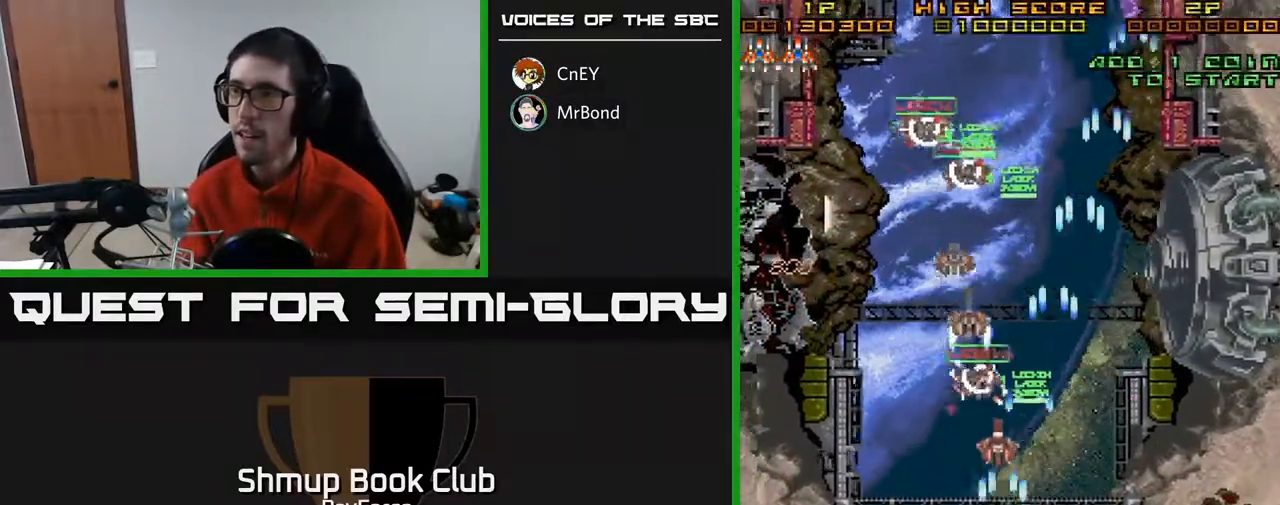
{"buttons": ["A", "DPAD_UP"], "right_stick": "center", "events": [[83, "DPAD_LEFT", "up"], [283, "DPAD_LEFT", "down"], [400, "DPAD_LEFT", "up"]]}
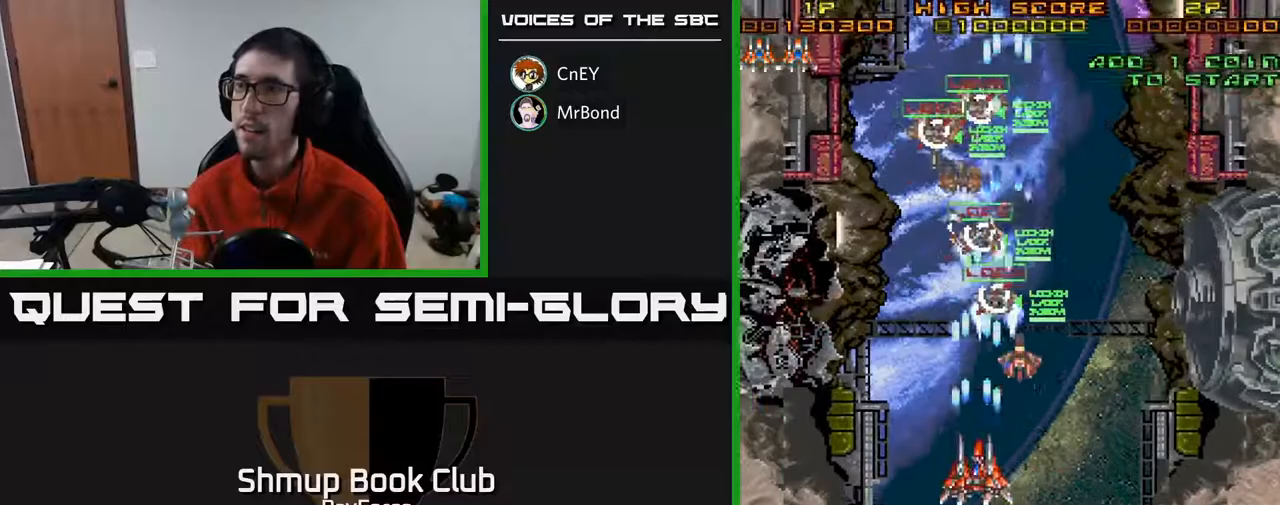
{"buttons": ["A", "X", "DPAD_DOWN", "DPAD_RIGHT"], "right_stick": "center", "events": [[317, "DPAD_RIGHT", "down"], [367, "DPAD_UP", "up"], [383, "DPAD_DOWN", "down"], [383, "X", "down"]]}
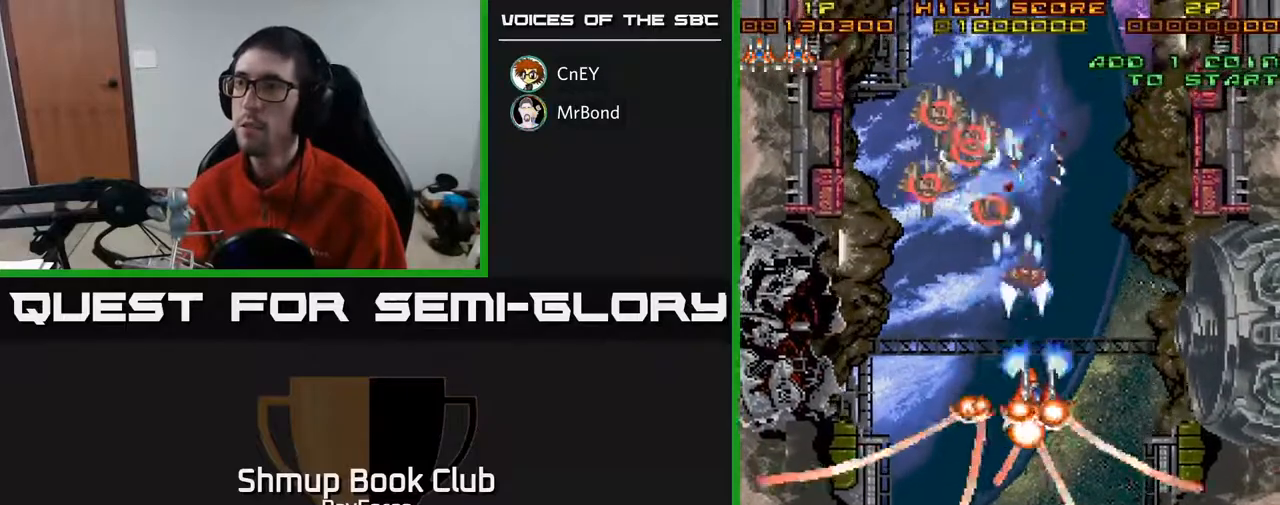
{"buttons": ["A", "DPAD_DOWN"], "right_stick": "center", "events": [[33, "X", "up"], [100, "DPAD_RIGHT", "up"]]}
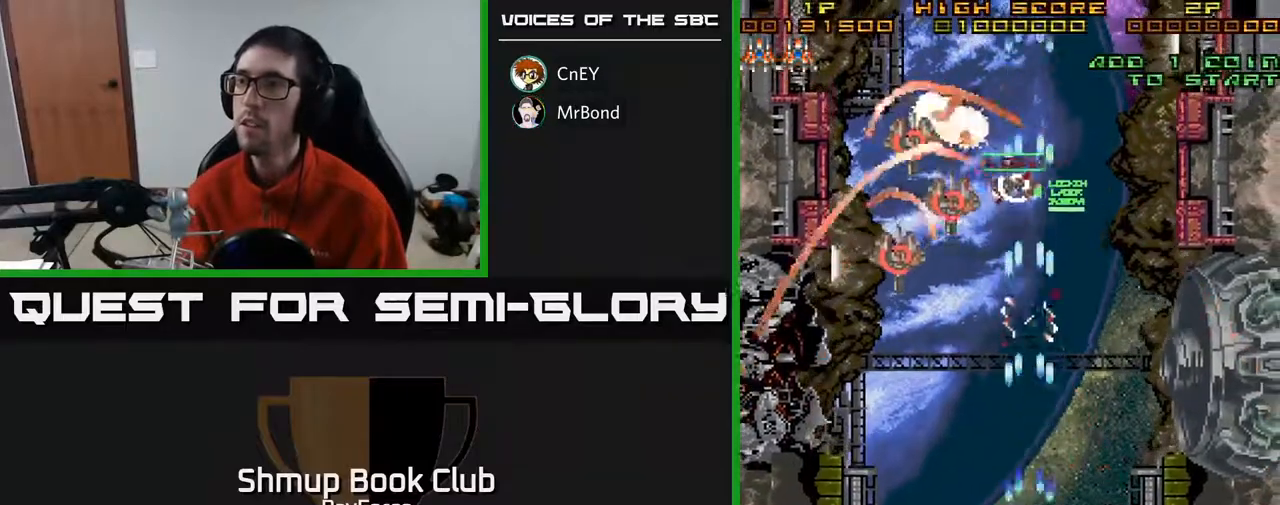
{"buttons": ["A"], "right_stick": "center", "events": [[150, "DPAD_DOWN", "up"], [150, "DPAD_LEFT", "down"], [183, "DPAD_UP", "down"], [200, "DPAD_LEFT", "up"], [283, "DPAD_RIGHT", "down"], [283, "X", "down"], [383, "DPAD_RIGHT", "up"], [400, "X", "up"], [467, "DPAD_UP", "up"]]}
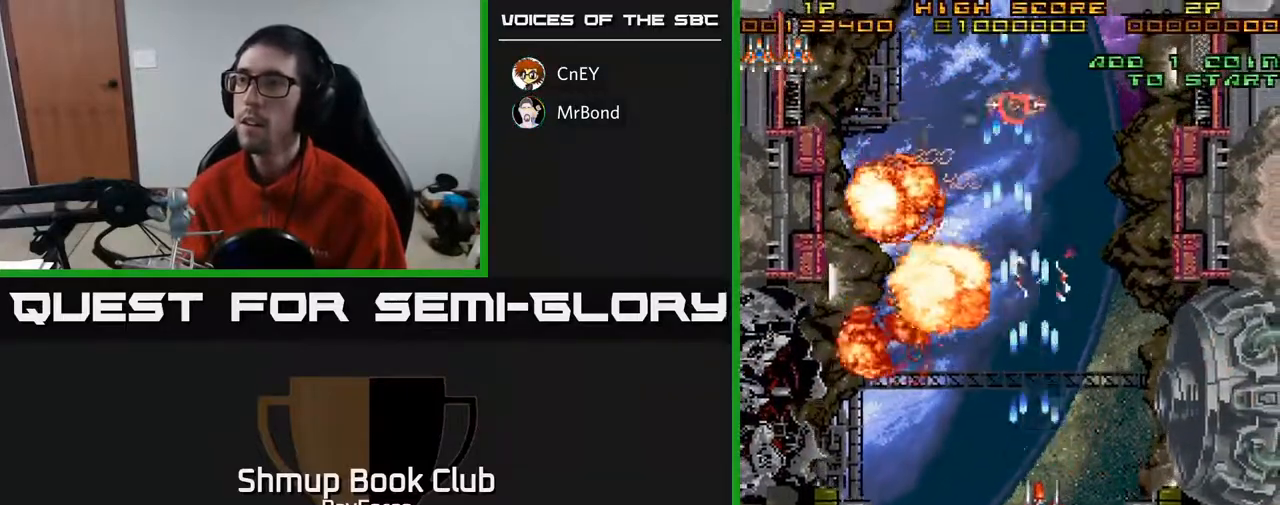
{"buttons": ["A", "DPAD_DOWN"], "right_stick": "center", "events": [[17, "DPAD_RIGHT", "down"], [33, "DPAD_DOWN", "down"], [500, "DPAD_RIGHT", "up"]]}
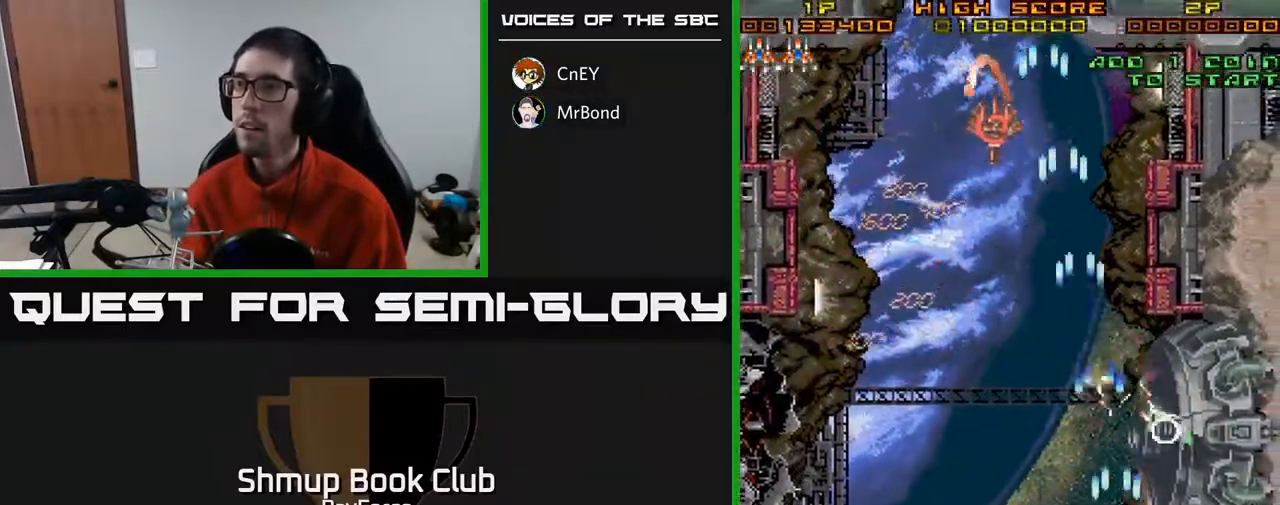
{"buttons": ["A", "DPAD_RIGHT"], "right_stick": "center", "events": [[83, "DPAD_LEFT", "down"], [133, "DPAD_DOWN", "up"], [300, "DPAD_UP", "down"], [333, "DPAD_LEFT", "up"], [350, "DPAD_RIGHT", "down"], [350, "DPAD_UP", "up"], [367, "DPAD_UP", "down"], [383, "DPAD_UP", "up"]]}
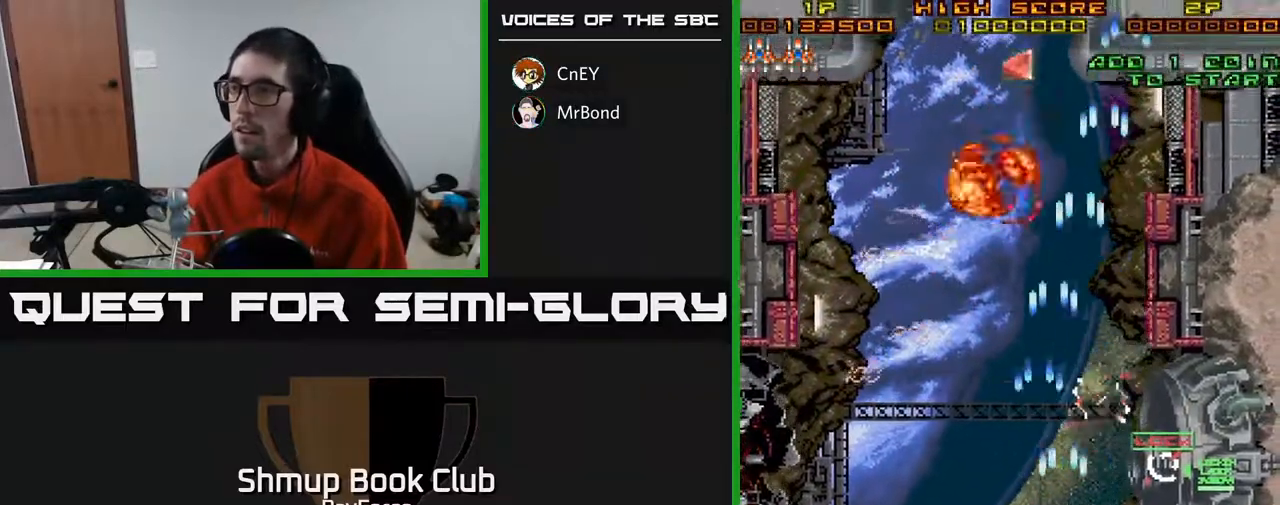
{"buttons": ["A", "DPAD_LEFT"], "right_stick": "center", "events": [[117, "DPAD_DOWN", "down"], [350, "DPAD_RIGHT", "up"], [350, "X", "down"], [417, "DPAD_LEFT", "down"], [467, "DPAD_DOWN", "up"], [500, "X", "up"]]}
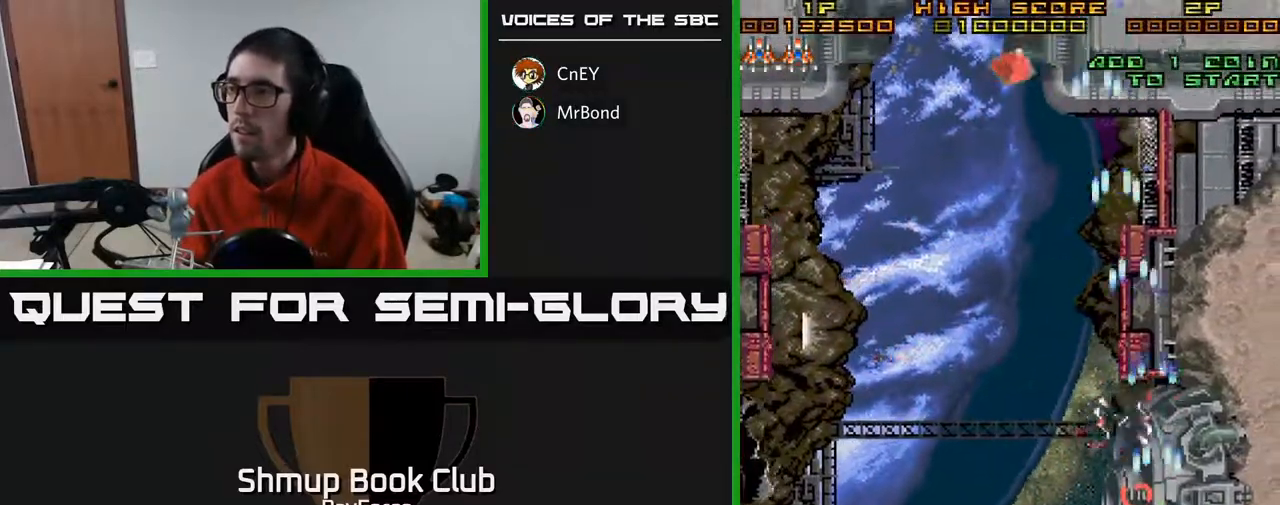
{"buttons": ["A", "DPAD_UP"], "right_stick": "center", "events": [[33, "DPAD_UP", "down"], [383, "DPAD_LEFT", "up"]]}
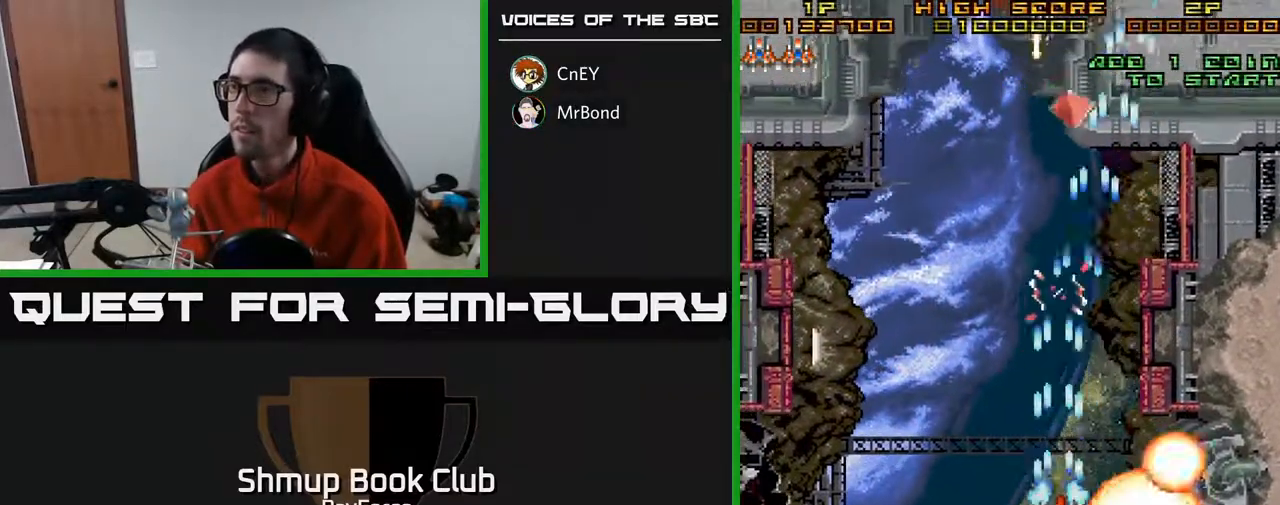
{"buttons": ["A", "DPAD_LEFT"], "right_stick": "center", "events": [[117, "DPAD_LEFT", "down"], [283, "DPAD_LEFT", "up"], [483, "DPAD_LEFT", "down"], [500, "DPAD_UP", "up"]]}